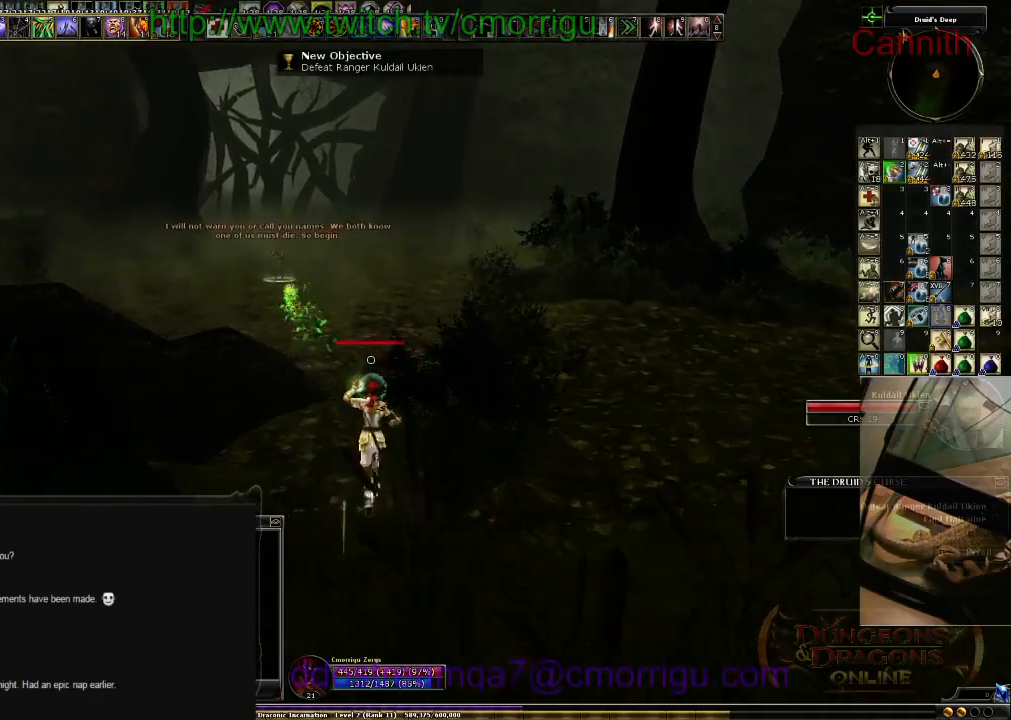
Gameplay with keyboard; each line is a JSON object with the keys held at the frame after it. "events" lists presses ("down") and releases ("up") of ".", "/", "0", "1", "2", "3", "4", "5", "6", "7", "8", "9", "a", "b", "backslash", "backspace", "c", "caps_lock", "comma", "ctrl_l", "ctrl_r", "d", "e", "equals", "escape", "f", "f1", "f10", "f11", "f12", "f2", "f3", "f4", "f5", "f6", "f7", "f8", "f9", "g", "h", "i", "j", "k", "l", "lbracket", "m", "minus", "n", "o", "p", "q", "quote", "r", "rbracket", "return", "s", "semicolon", "shift_l", "shift_r", "space", "t", "tab", "tilde", "u", "v", "w", "x", "y" and "z" between this image and that frame as [ms after this image, input, new state], when the widget could be followed in between. No other keys are recorded. Mouse input is not recorded.
{"keys": ["w"], "events": []}
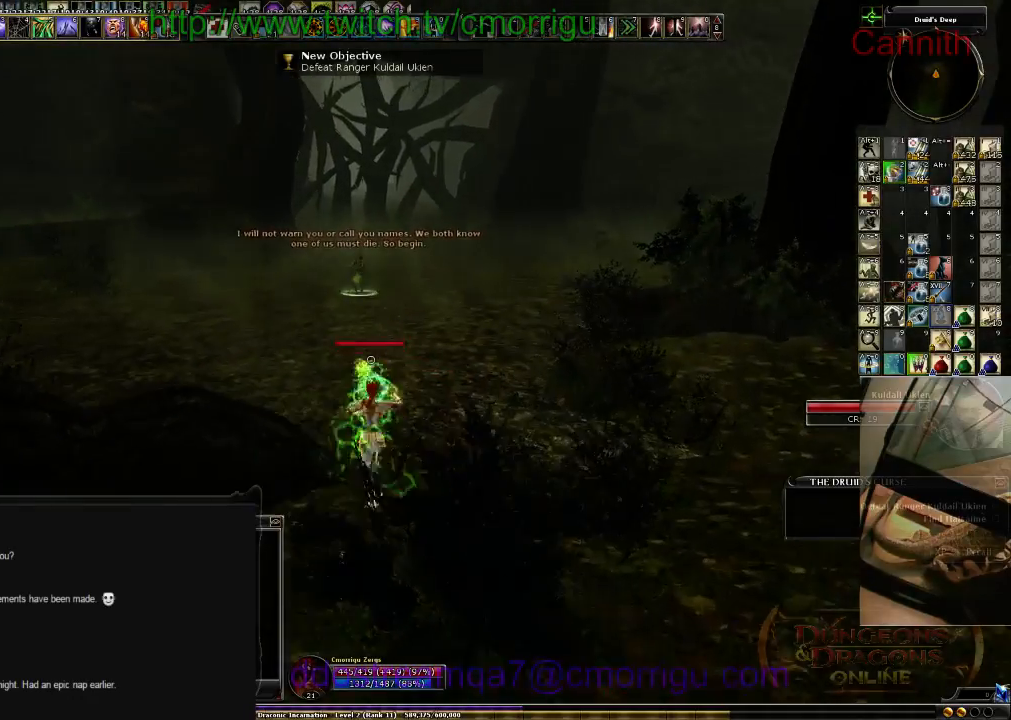
{"keys": ["w"], "events": []}
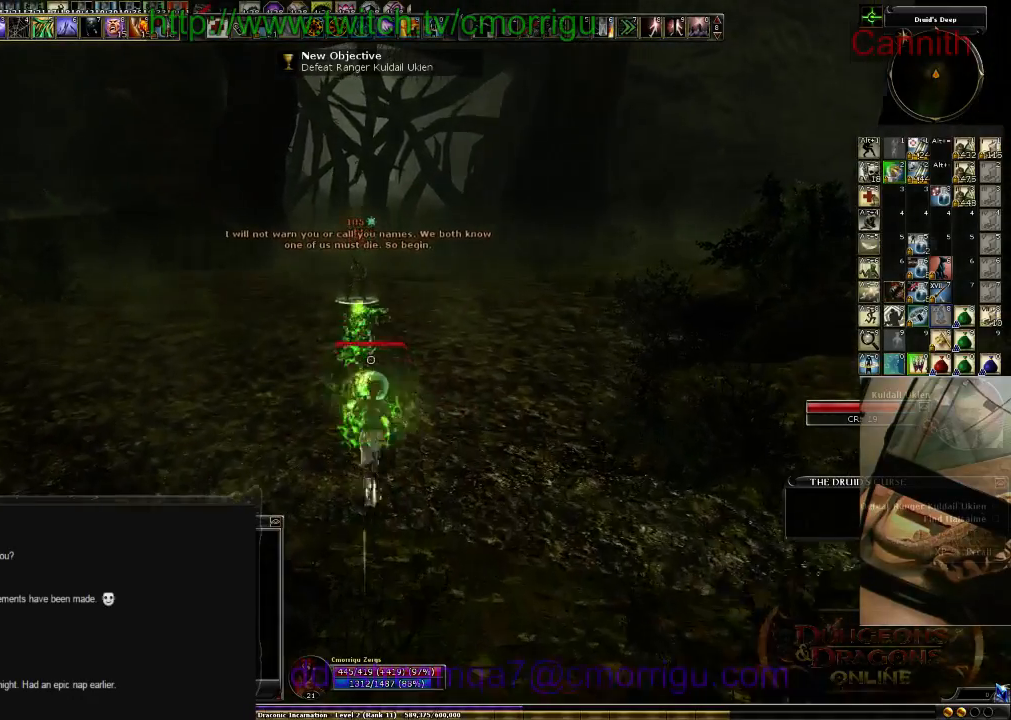
{"keys": ["w"], "events": []}
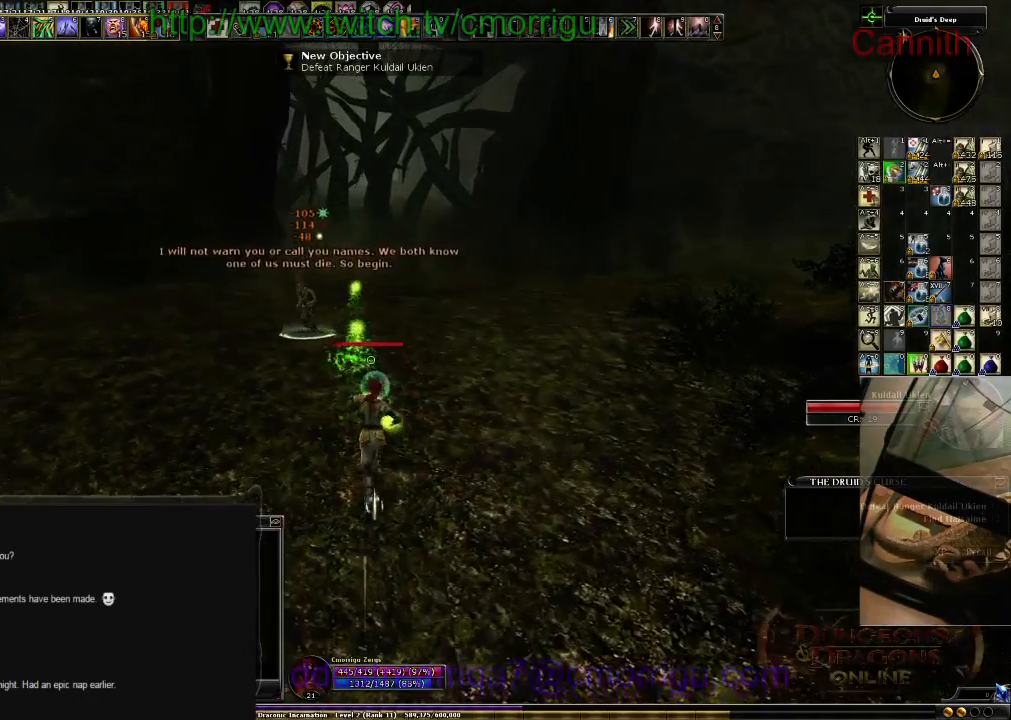
{"keys": ["d"], "events": [[366, "d", "down"], [500, "w", "up"]]}
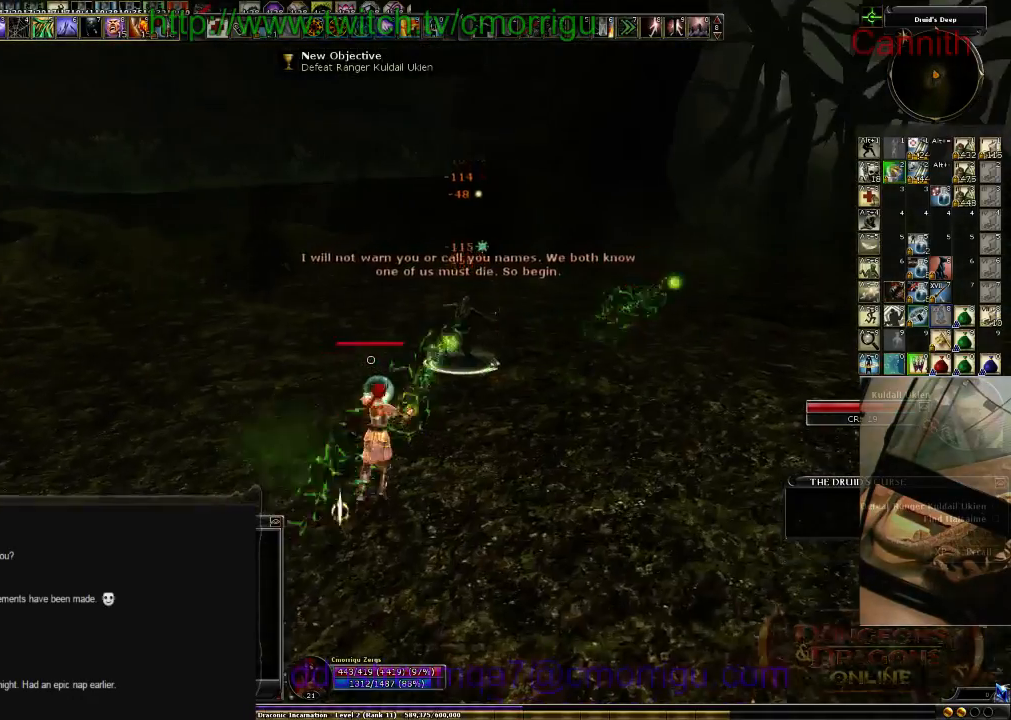
{"keys": ["d", "s"], "events": [[500, "s", "down"]]}
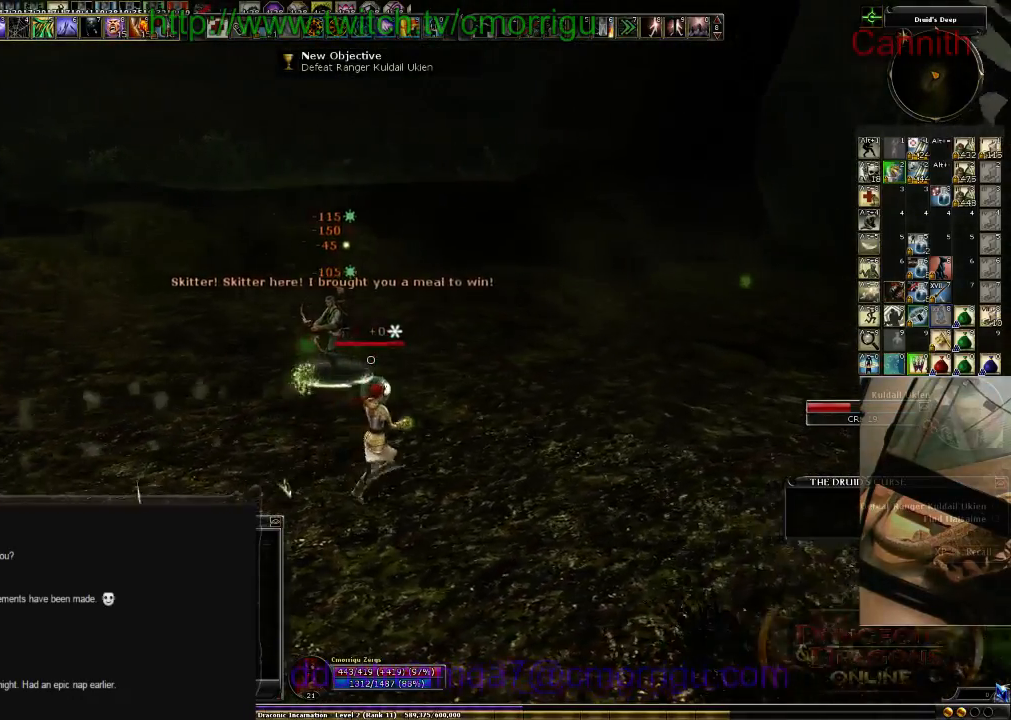
{"keys": ["s"], "events": [[33, "8", "down"], [133, "d", "up"], [166, "8", "up"]]}
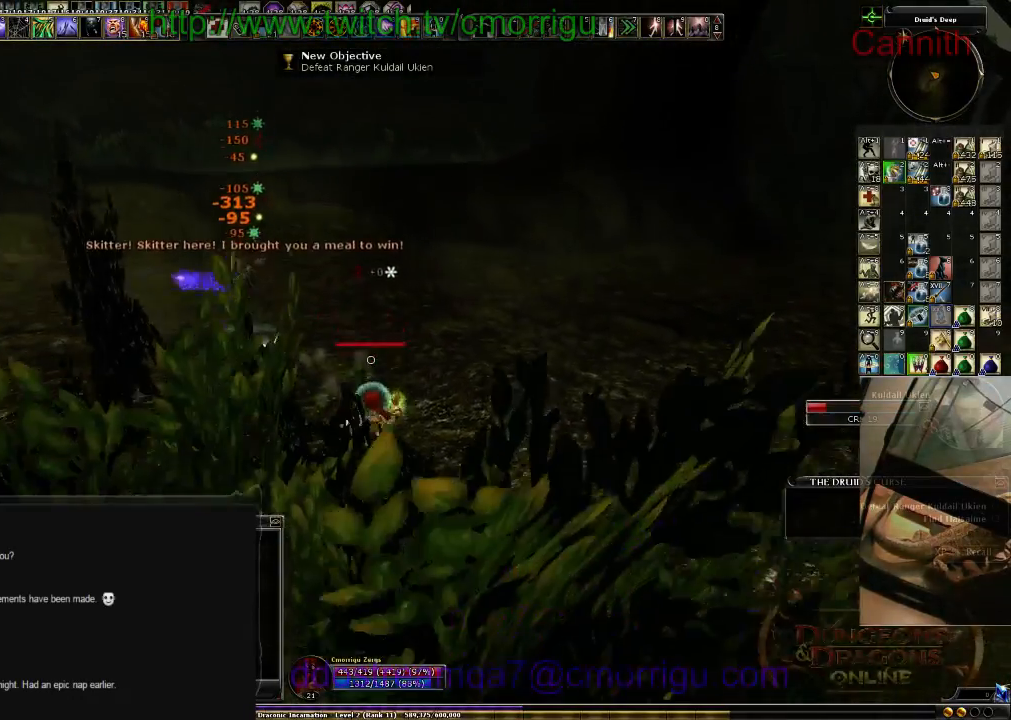
{"keys": ["a", "w"], "events": [[100, "a", "down"], [233, "s", "up"], [466, "w", "down"]]}
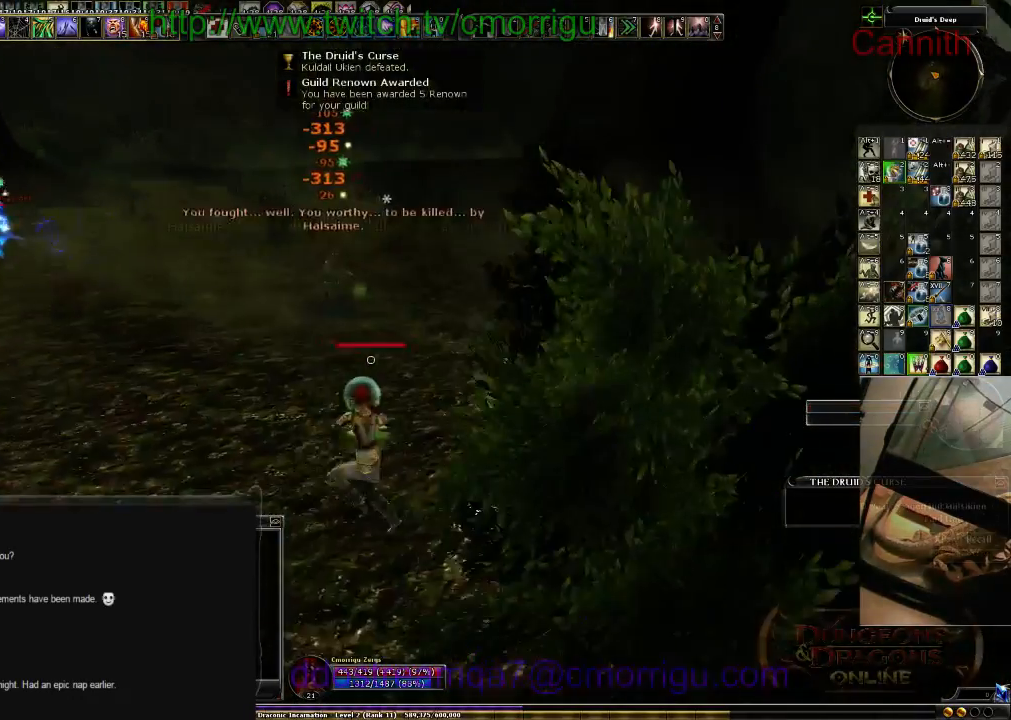
{"keys": ["w"], "events": [[200, "a", "up"]]}
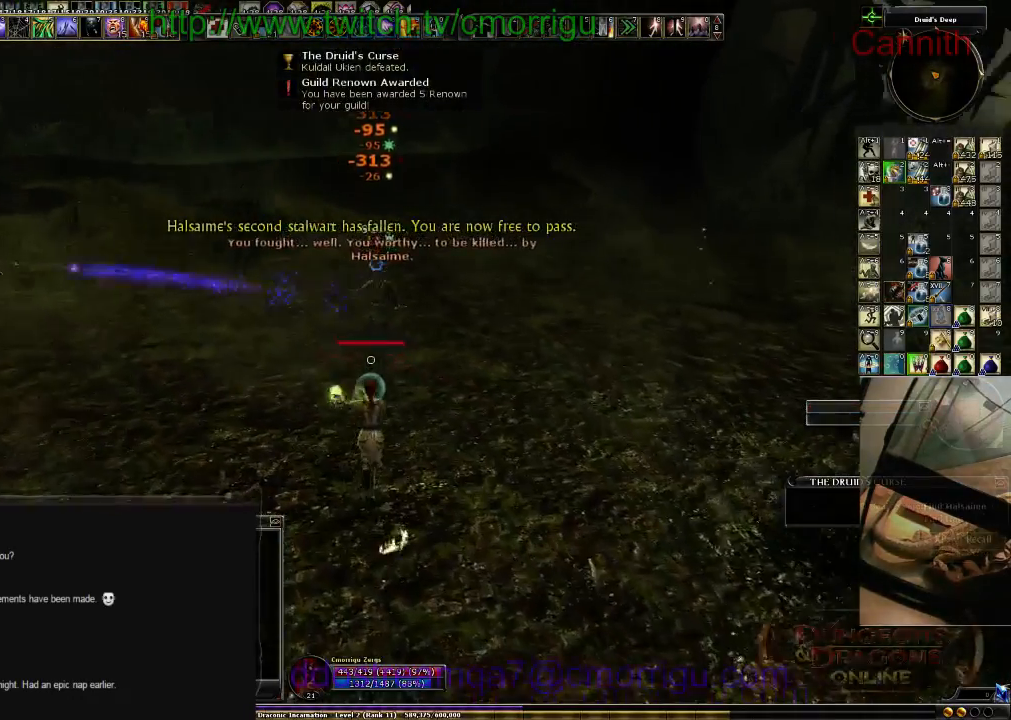
{"keys": ["d"], "events": [[66, "w", "up"], [466, "d", "down"]]}
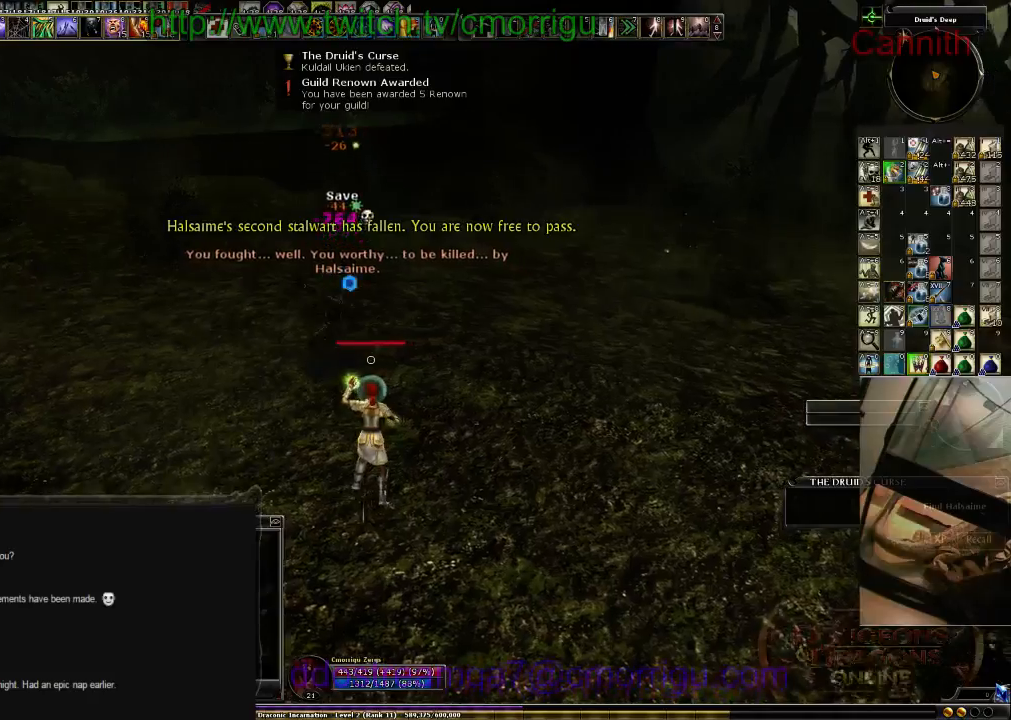
{"keys": ["d"], "events": []}
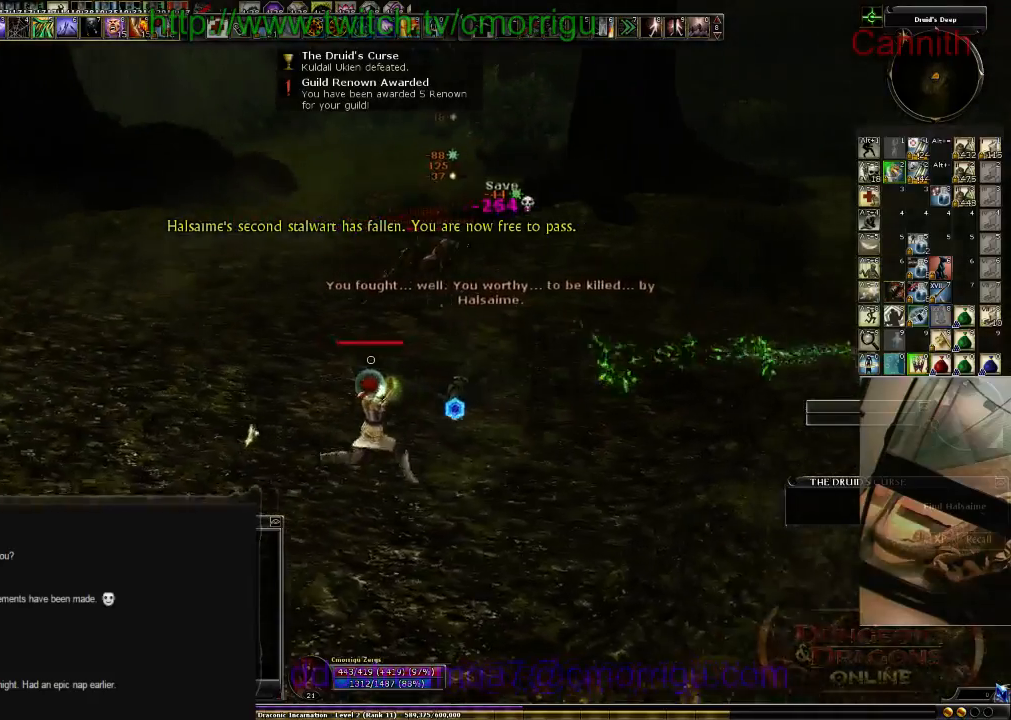
{"keys": ["s"], "events": [[100, "tab", "down"], [166, "d", "up"], [266, "tab", "up"], [466, "s", "down"]]}
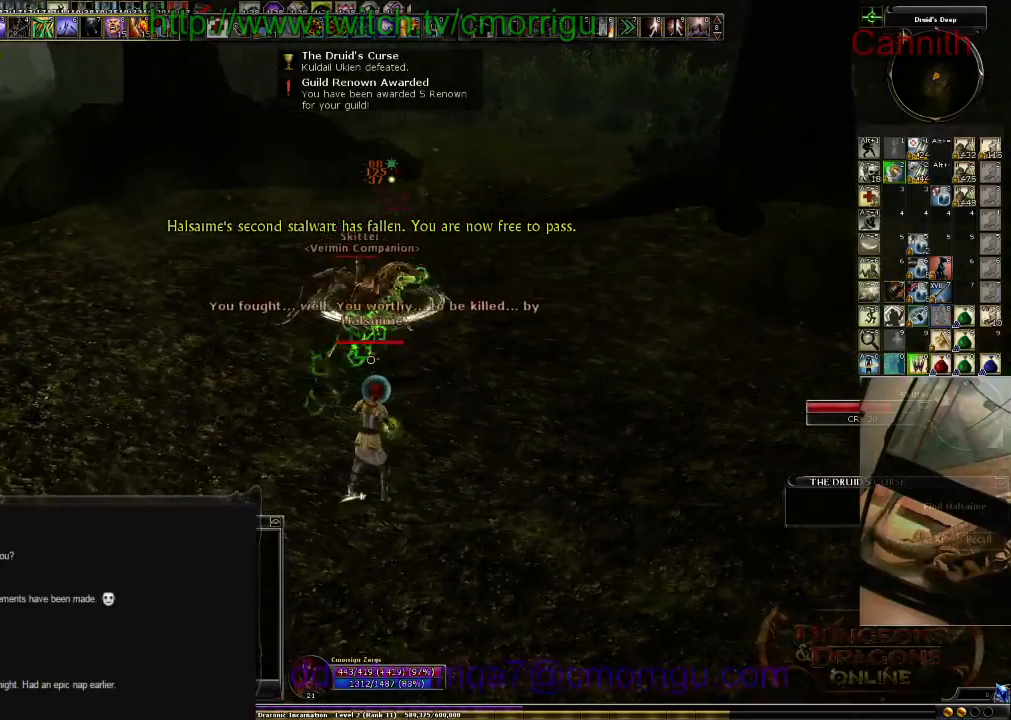
{"keys": ["s"], "events": []}
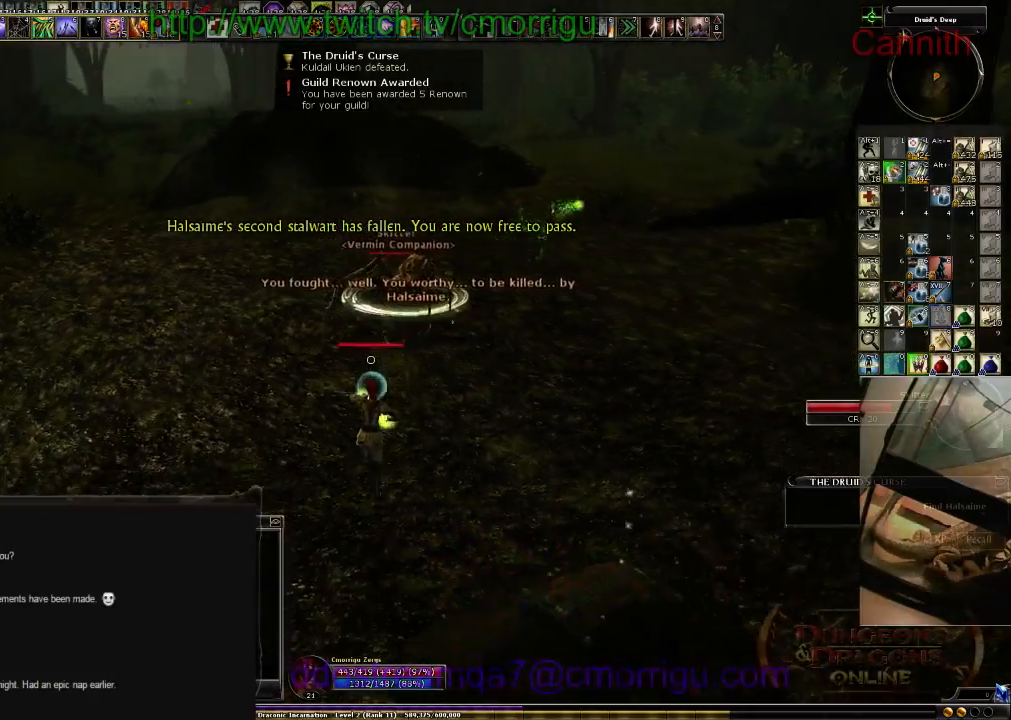
{"keys": ["s"], "events": []}
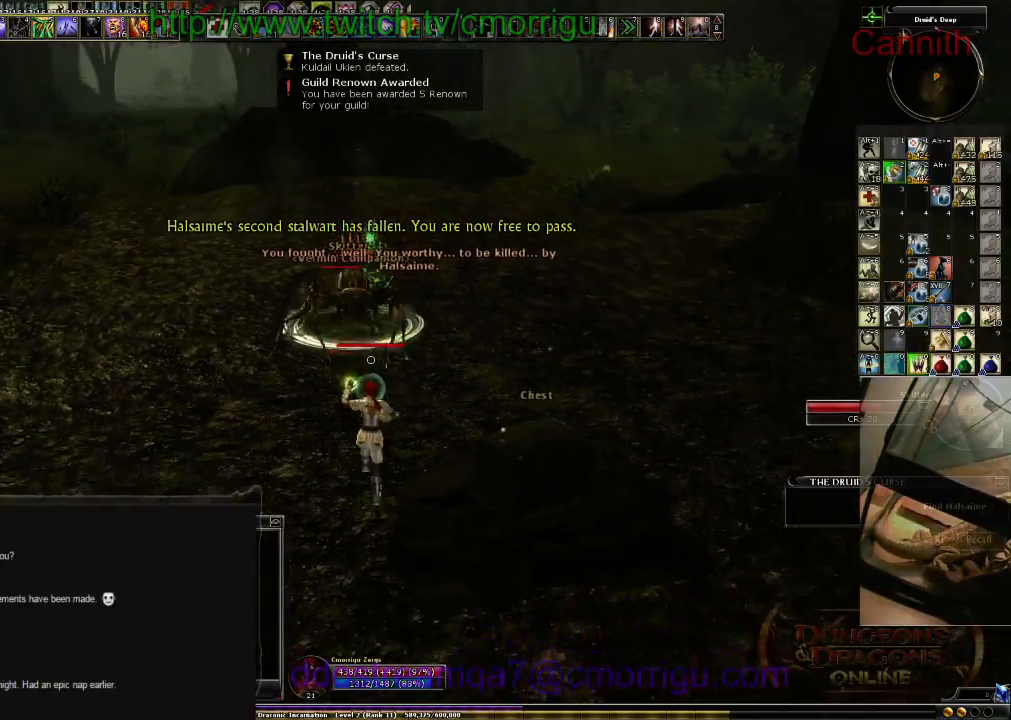
{"keys": ["a", "s"], "events": [[300, "a", "down"]]}
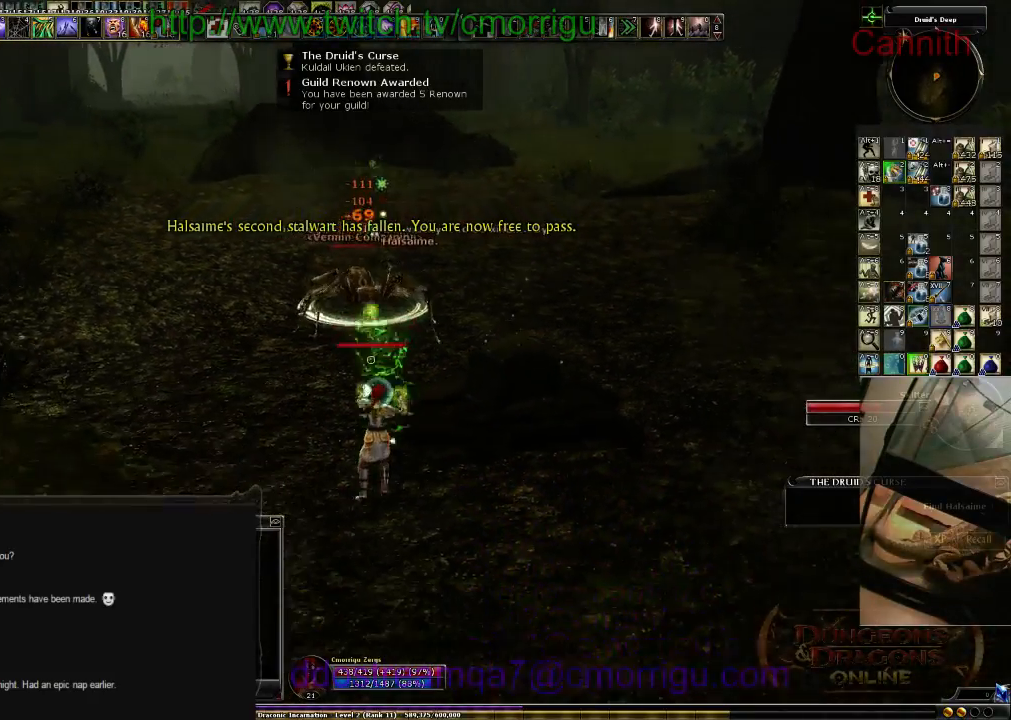
{"keys": ["a", "s"], "events": []}
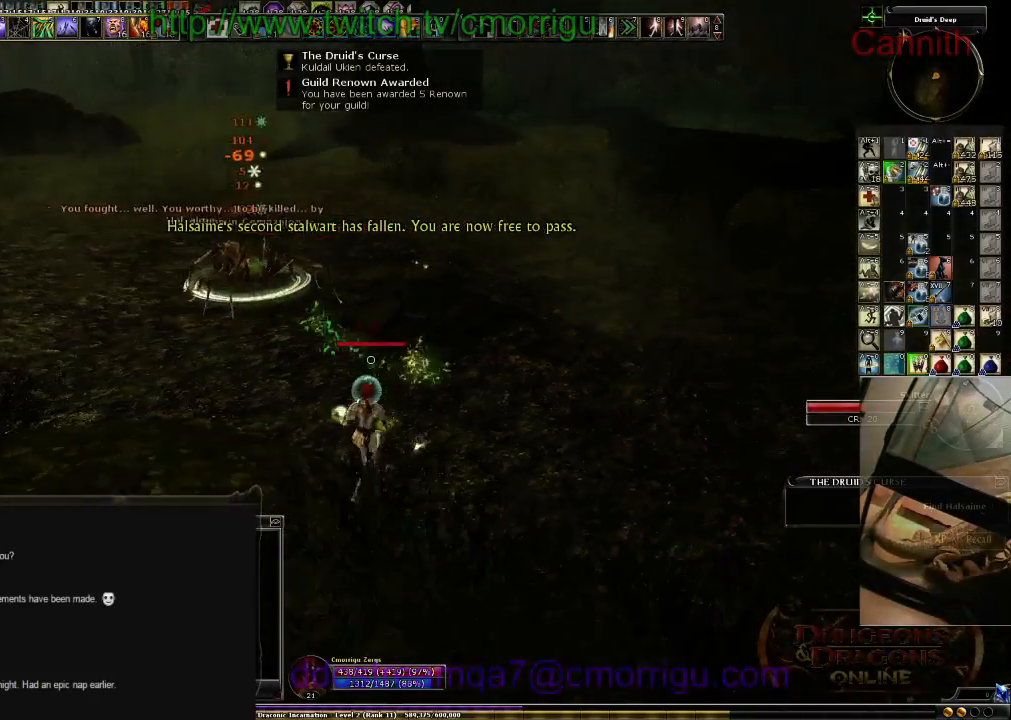
{"keys": ["a"], "events": [[133, "s", "up"]]}
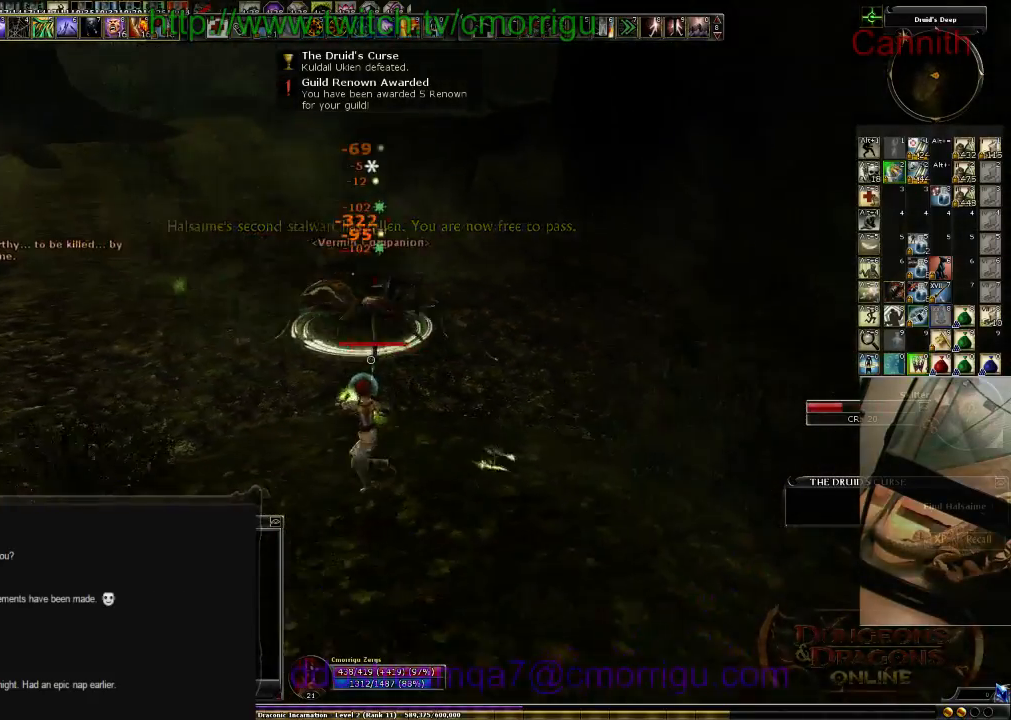
{"keys": ["a", "s"], "events": [[233, "s", "down"]]}
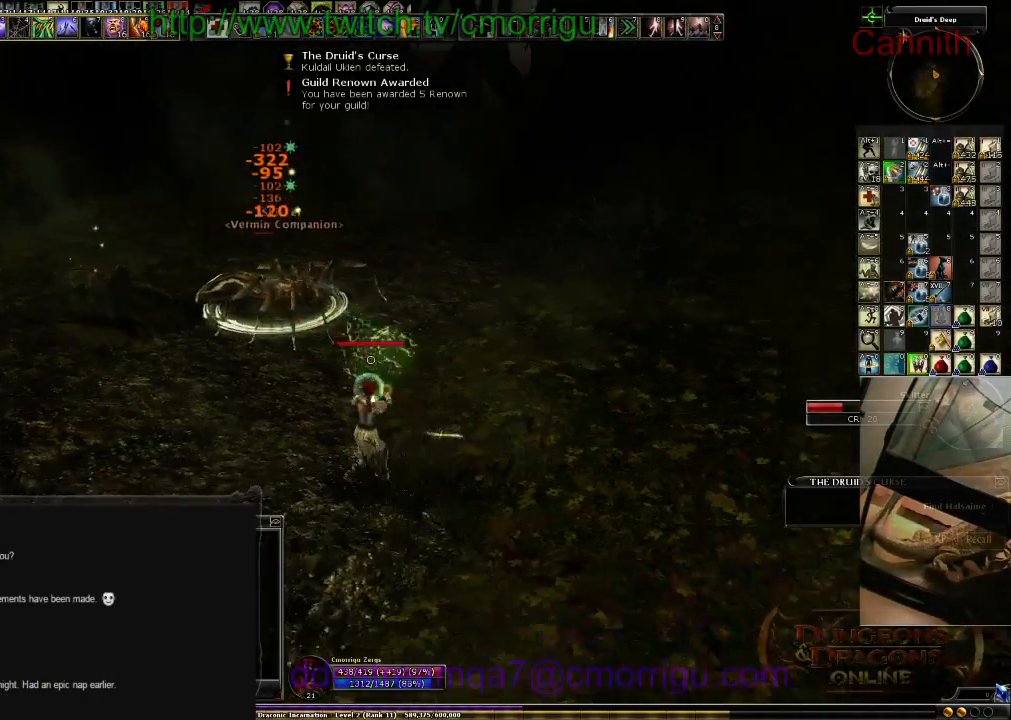
{"keys": ["a", "s"], "events": []}
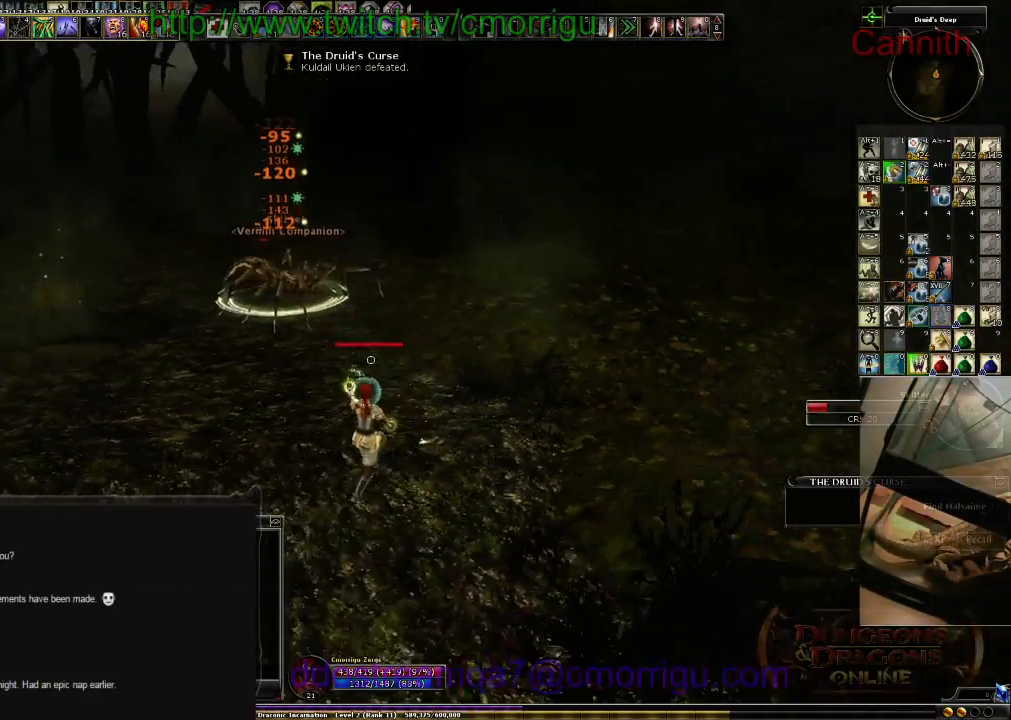
{"keys": ["a"], "events": [[266, "s", "up"]]}
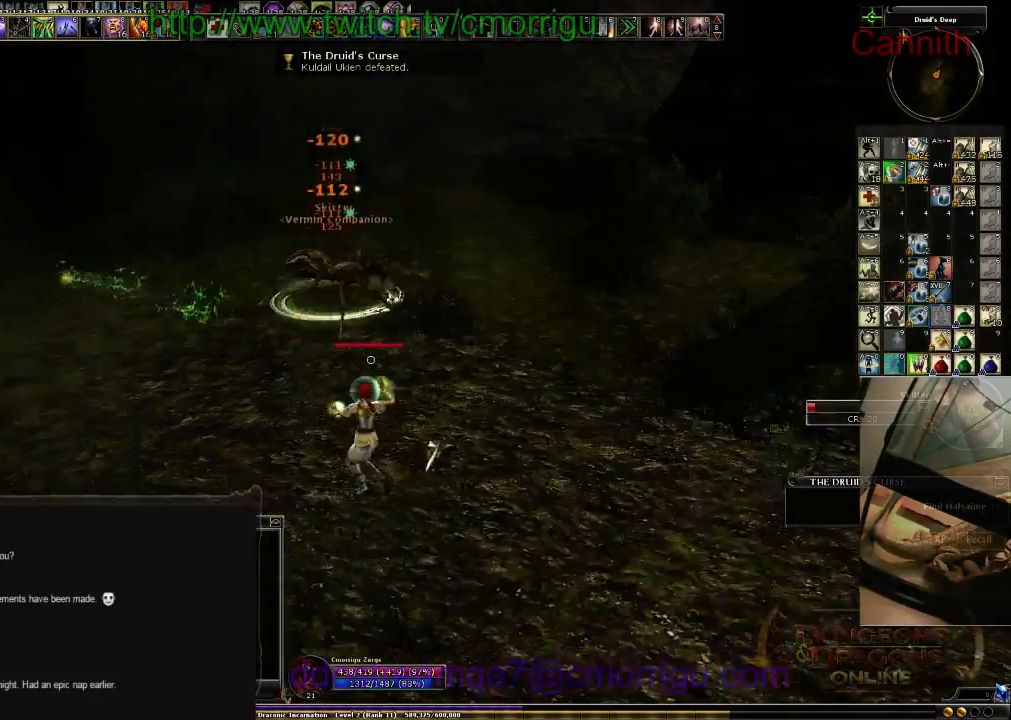
{"keys": ["a", "s"], "events": [[300, "s", "down"]]}
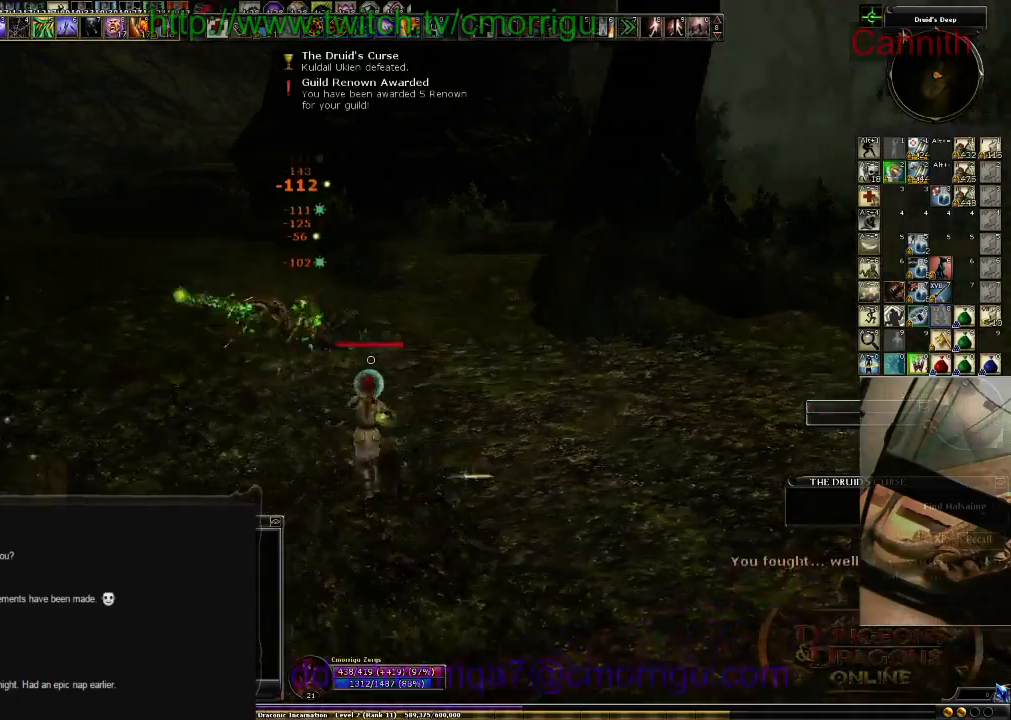
{"keys": ["a"], "events": [[400, "s", "up"]]}
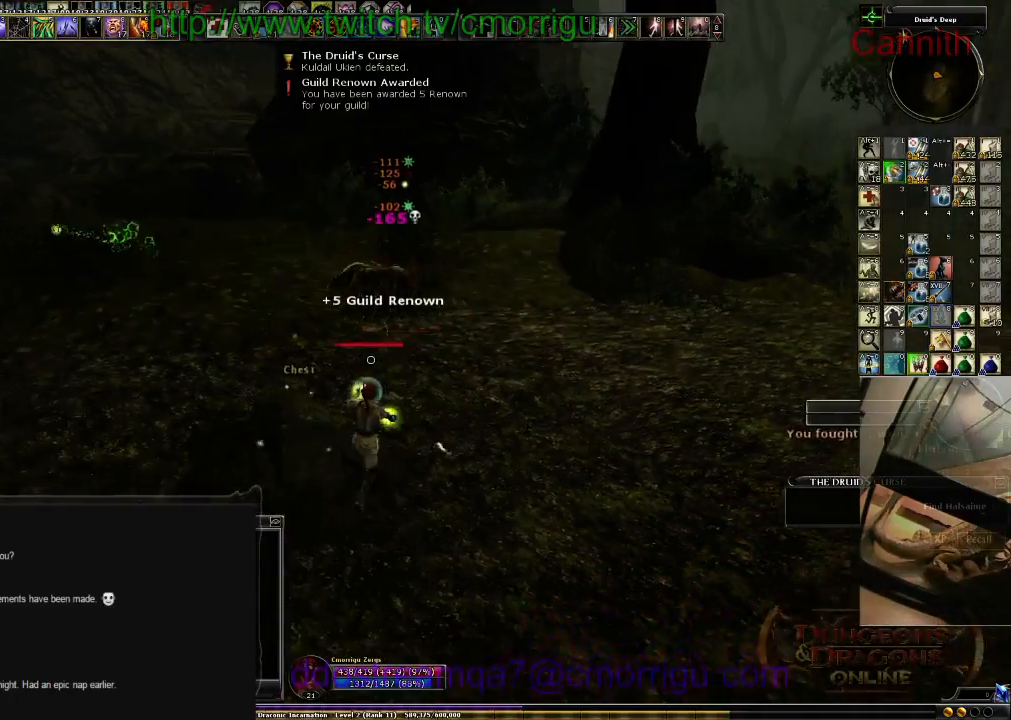
{"keys": [], "events": [[33, "a", "up"]]}
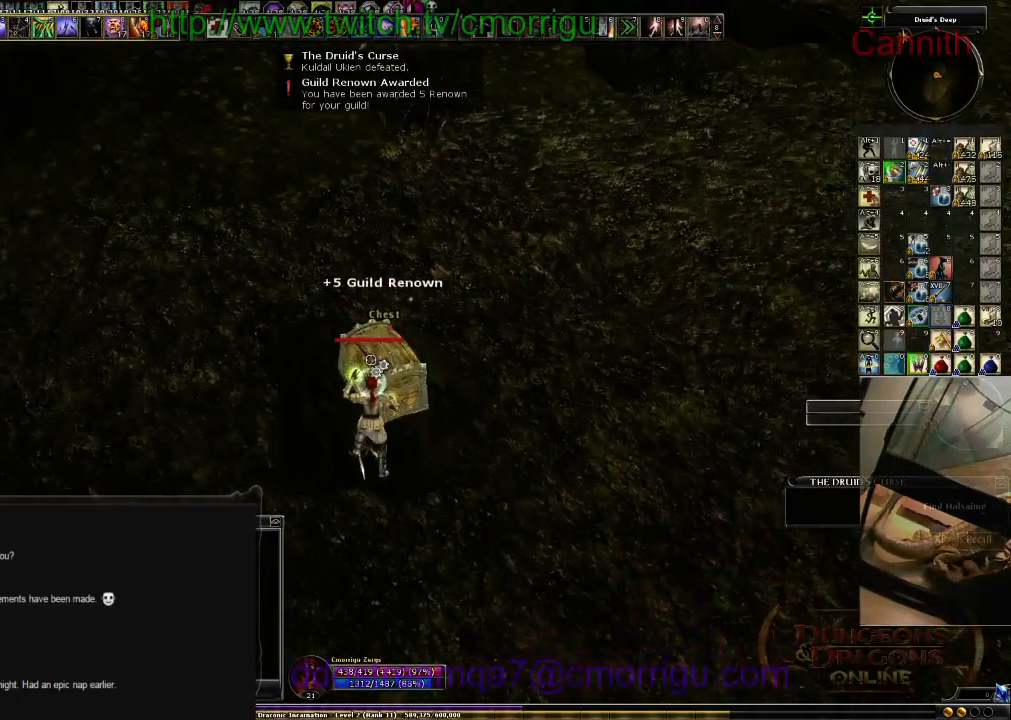
{"keys": [], "events": []}
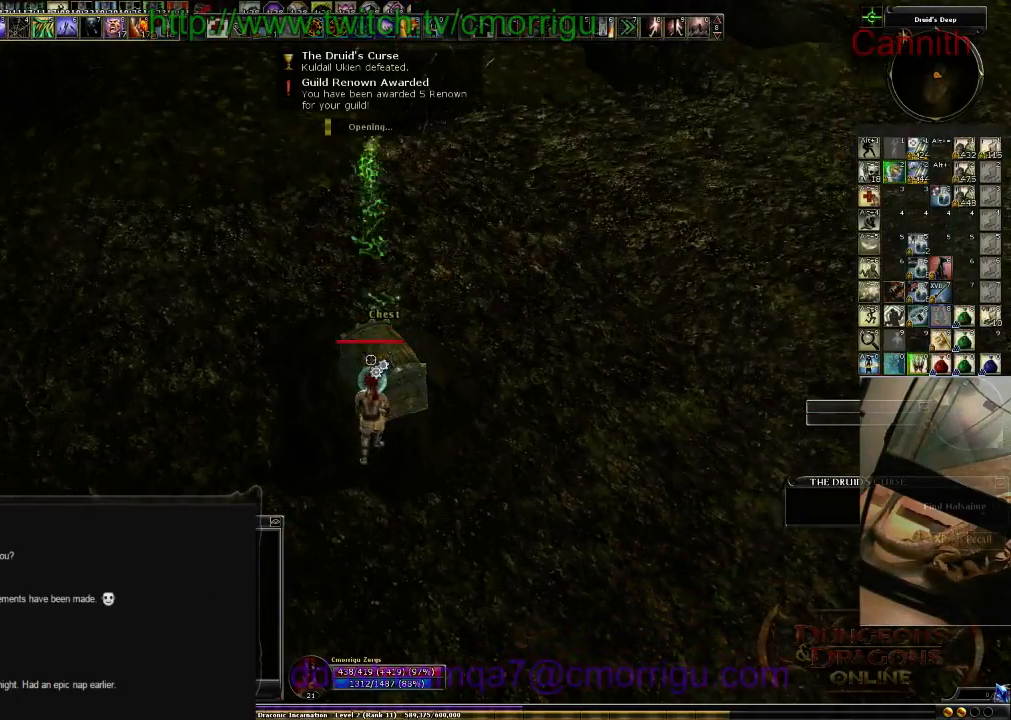
{"keys": [], "events": []}
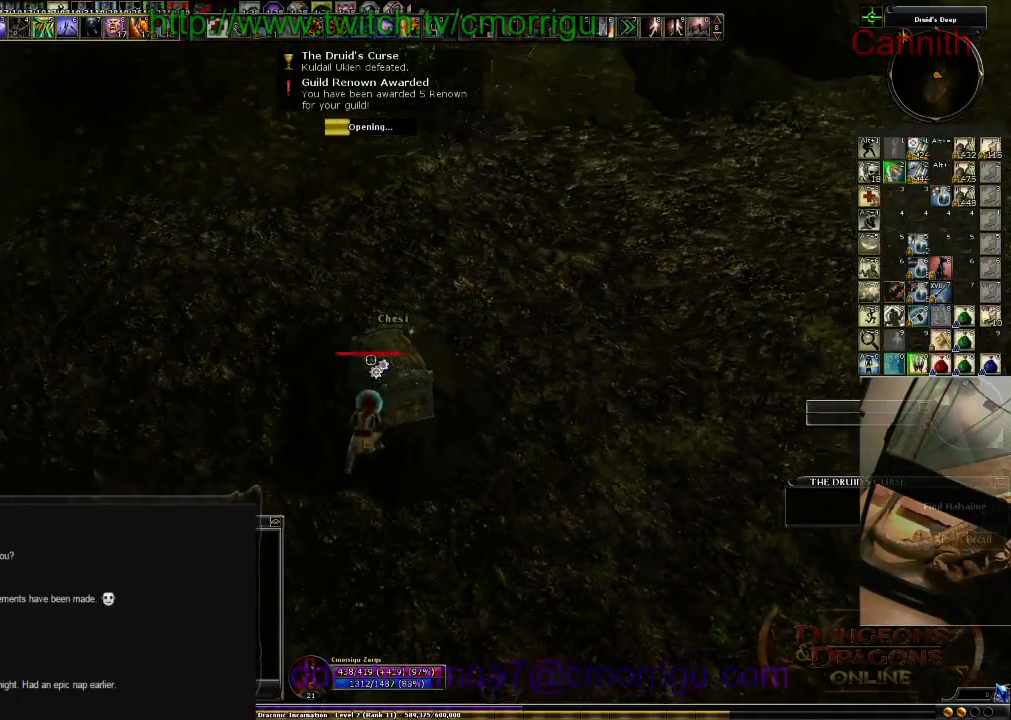
{"keys": [], "events": []}
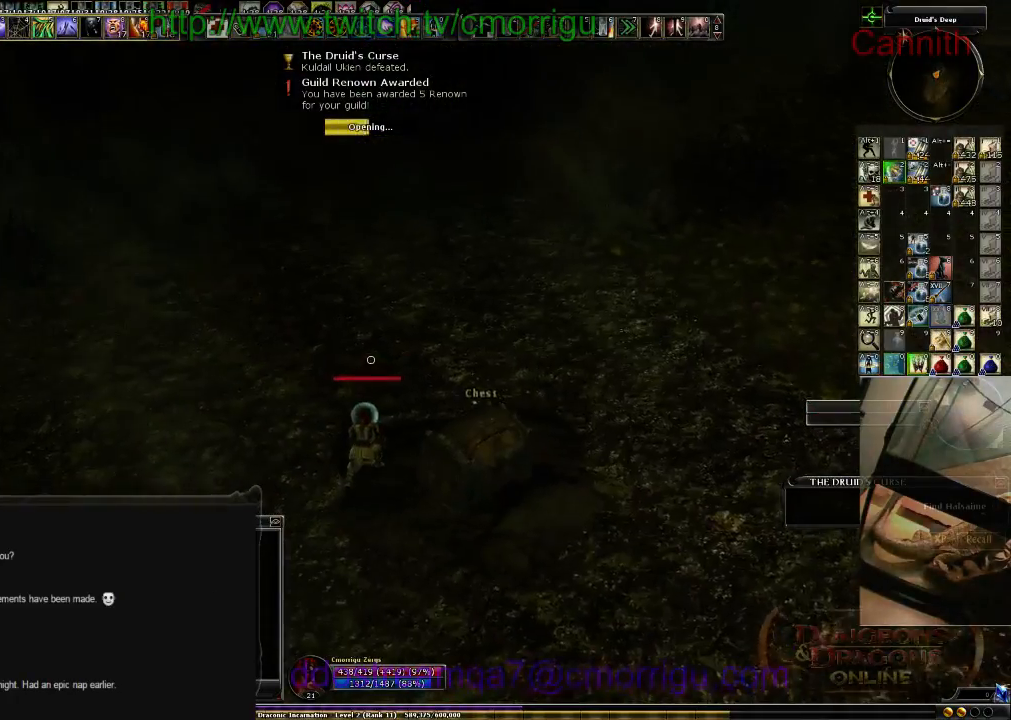
{"keys": [], "events": []}
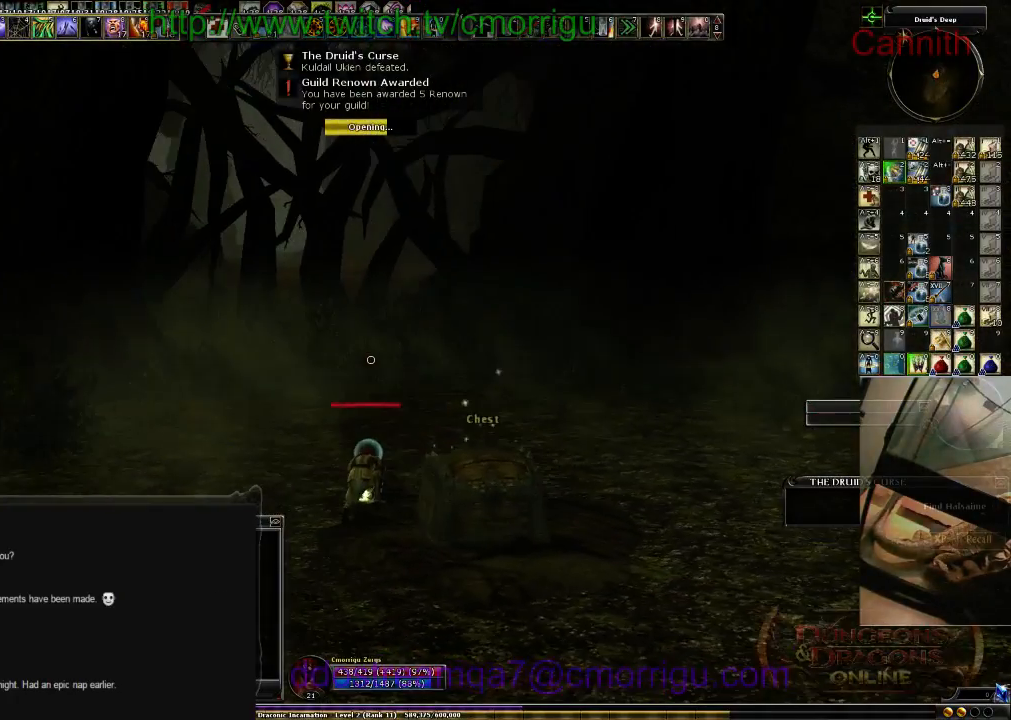
{"keys": [], "events": []}
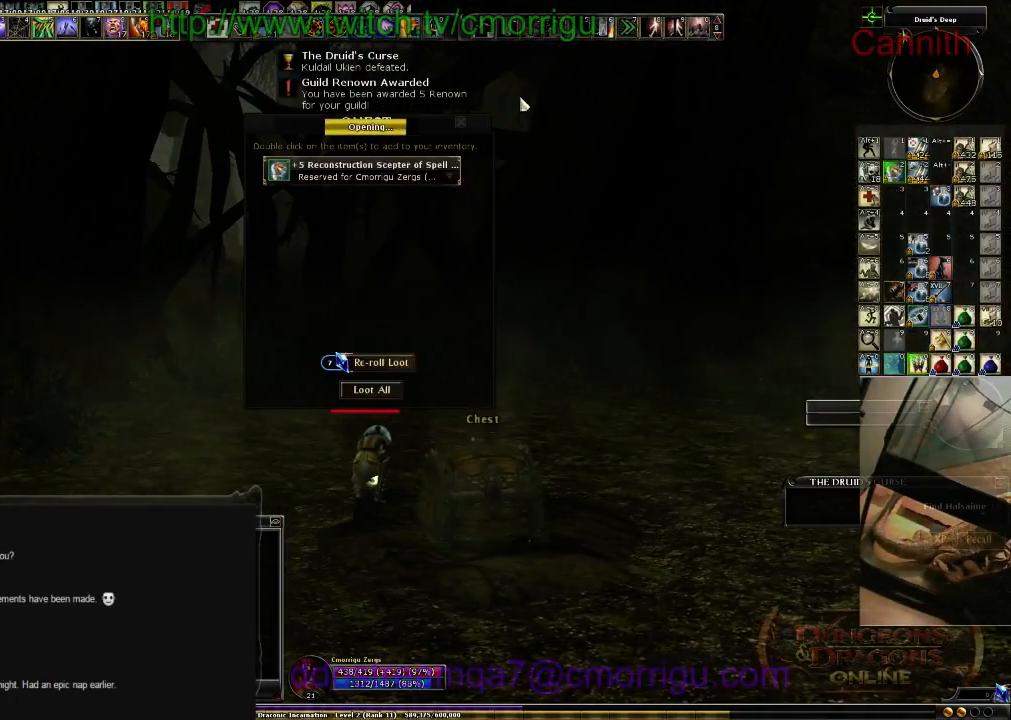
{"keys": [], "events": []}